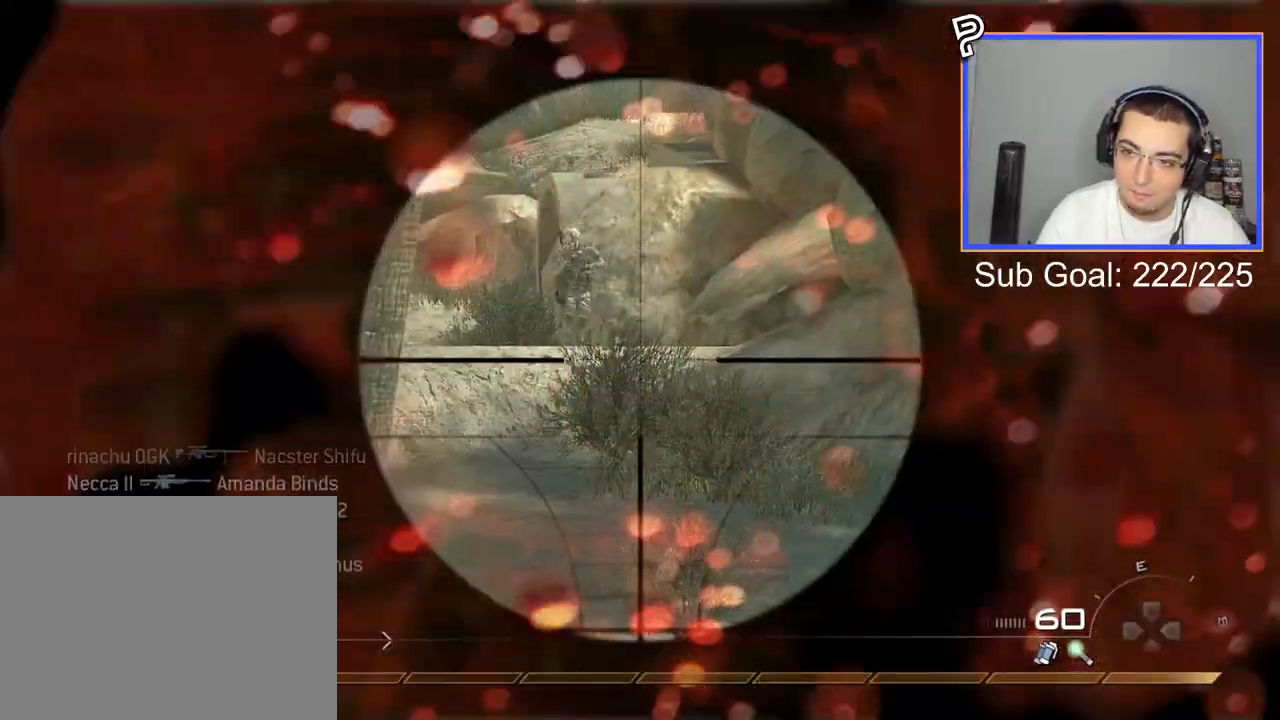
Gameplay with a controller (PlayStation layout); each line is a JSON object with the inputs held at the frame after it. "events" lists button and stick changes between this image and that frame as [ms after this image, input, new state], when the widget could be followed in between.
{"buttons": [], "left_stick": "center", "right_stick": "center", "events": [[17, "left_stick", "left"], [234, "left_stick", "center"], [301, "R2", "down"], [301, "left_stick", "up-right"], [317, "CIRCLE", "down"], [317, "L3", "up"], [351, "L2", "up"], [367, "left_stick", "center"], [467, "CIRCLE", "up"], [484, "R2", "up"]]}
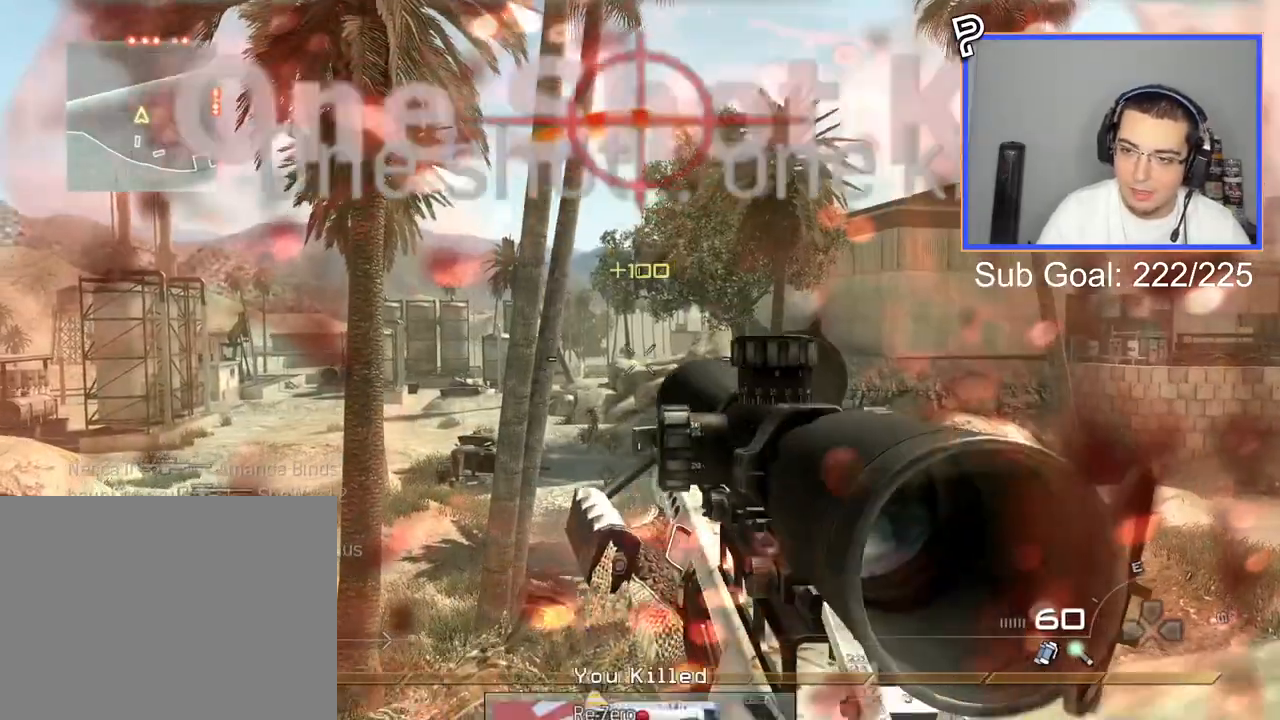
{"buttons": ["L2"], "left_stick": "center", "right_stick": "center", "events": [[17, "CROSS", "down"], [67, "left_stick", "up-right"], [100, "CROSS", "up"], [300, "L2", "down"], [367, "left_stick", "center"]]}
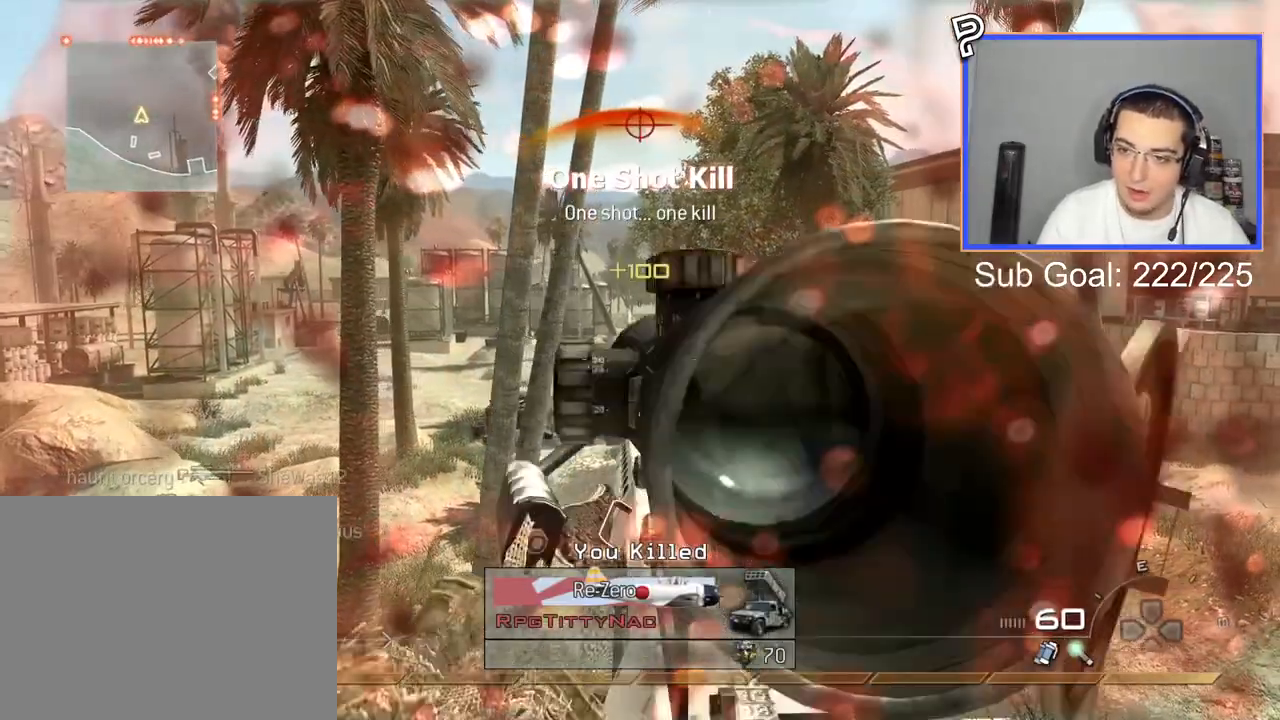
{"buttons": ["L2", "R2"], "left_stick": "center", "right_stick": "center", "events": [[17, "L3", "down"], [100, "right_stick", "left"], [134, "left_stick", "right"], [150, "right_stick", "center"], [217, "left_stick", "center"], [434, "R2", "down"], [501, "L3", "up"]]}
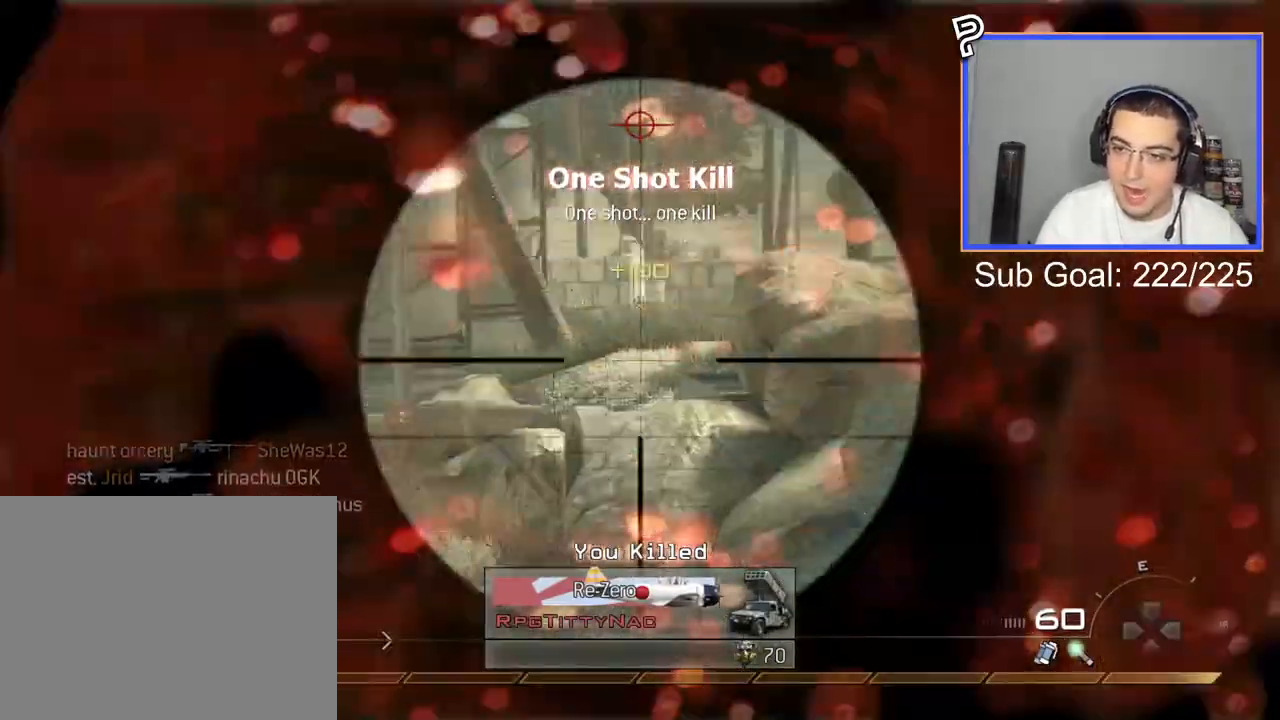
{"buttons": ["L2", "L3"], "left_stick": "center", "right_stick": "center", "events": [[33, "L2", "up"], [83, "CIRCLE", "down"], [183, "CIRCLE", "up"], [183, "L2", "down"], [183, "R2", "up"], [233, "CROSS", "down"], [333, "CROSS", "up"], [333, "L3", "down"]]}
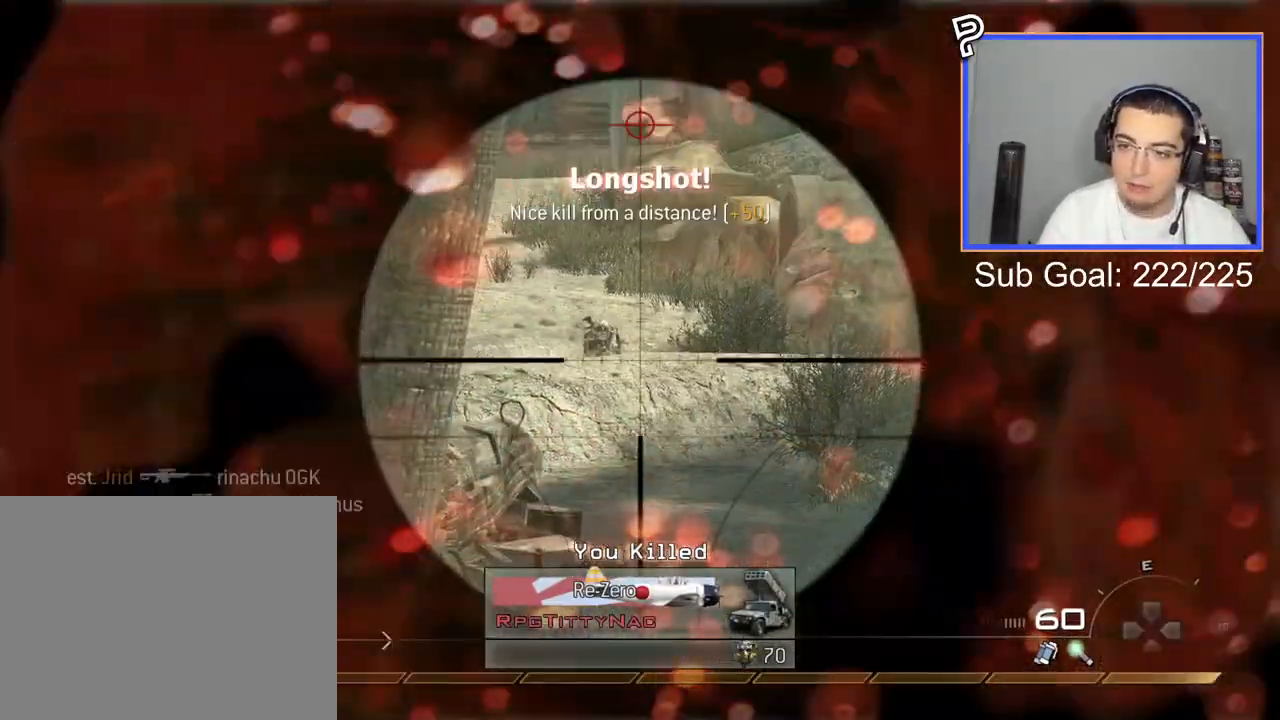
{"buttons": ["L2", "R2", "L3"], "left_stick": "center", "right_stick": "center", "events": [[467, "R2", "down"]]}
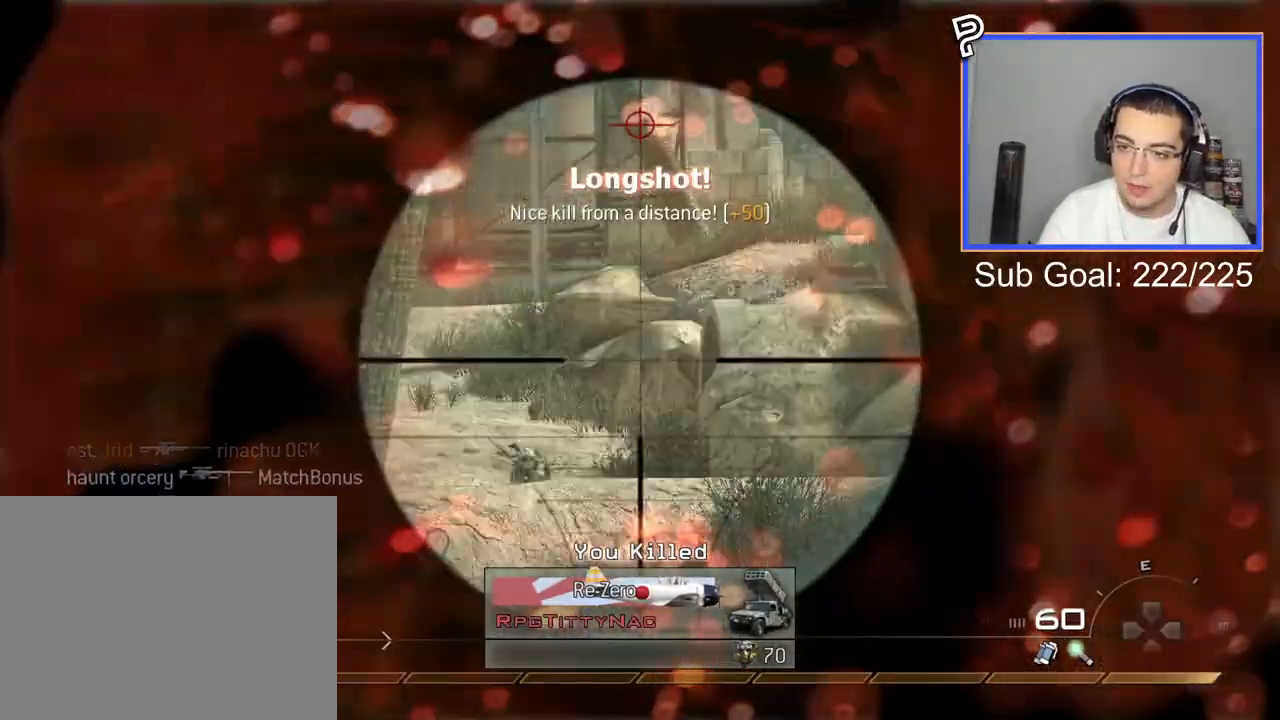
{"buttons": [], "left_stick": "center", "right_stick": "center", "events": [[34, "L3", "up"], [50, "CIRCLE", "down"], [50, "L2", "up"], [134, "R2", "up"], [184, "CIRCLE", "up"], [300, "right_stick", "right"], [317, "left_stick", "up"], [350, "CROSS", "down"], [451, "left_stick", "center"], [467, "CROSS", "up"], [484, "right_stick", "center"]]}
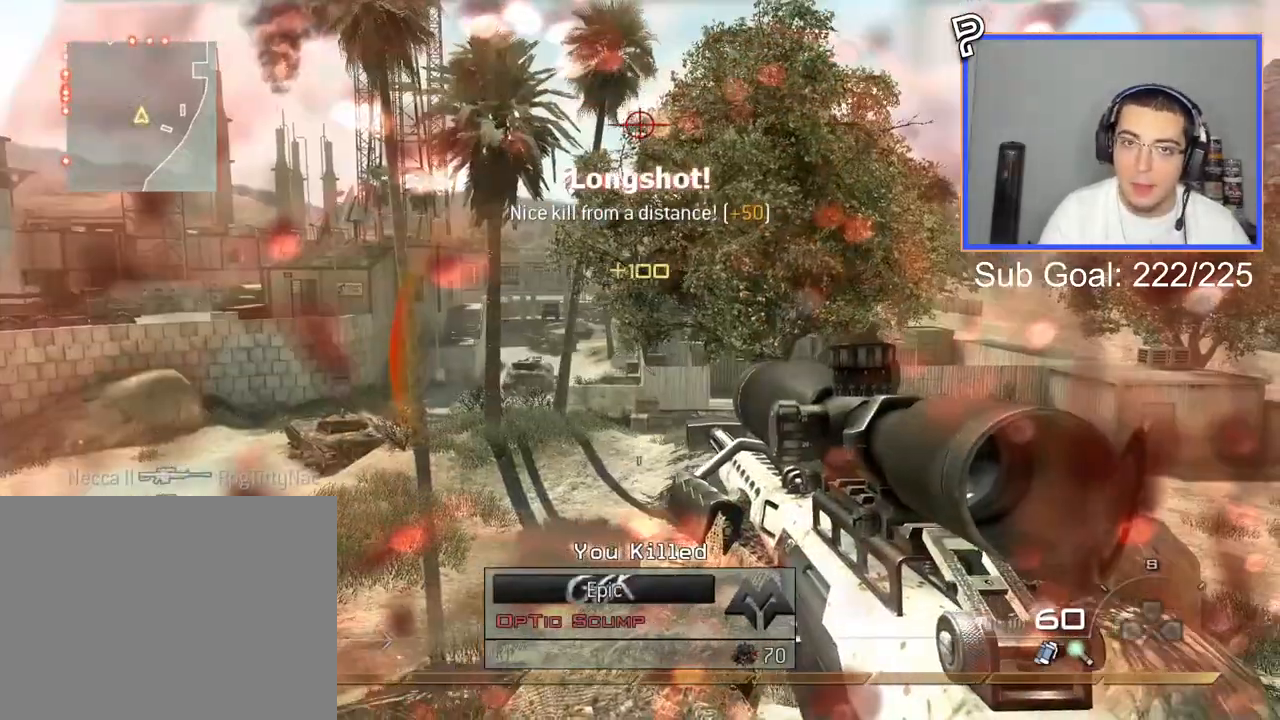
{"buttons": ["L2"], "left_stick": "center", "right_stick": "center", "events": [[200, "left_stick", "up-right"], [350, "L2", "down"], [383, "left_stick", "center"]]}
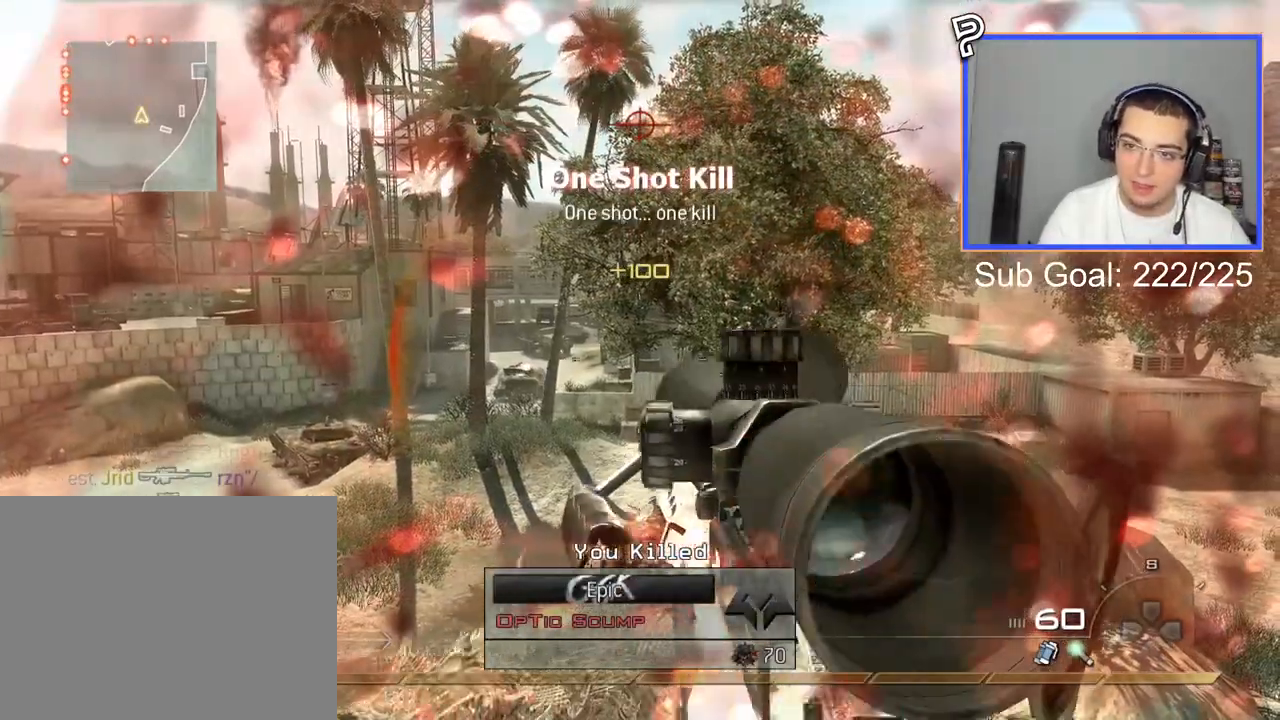
{"buttons": ["L2", "L3"], "left_stick": "center", "right_stick": "center", "events": [[50, "L3", "down"]]}
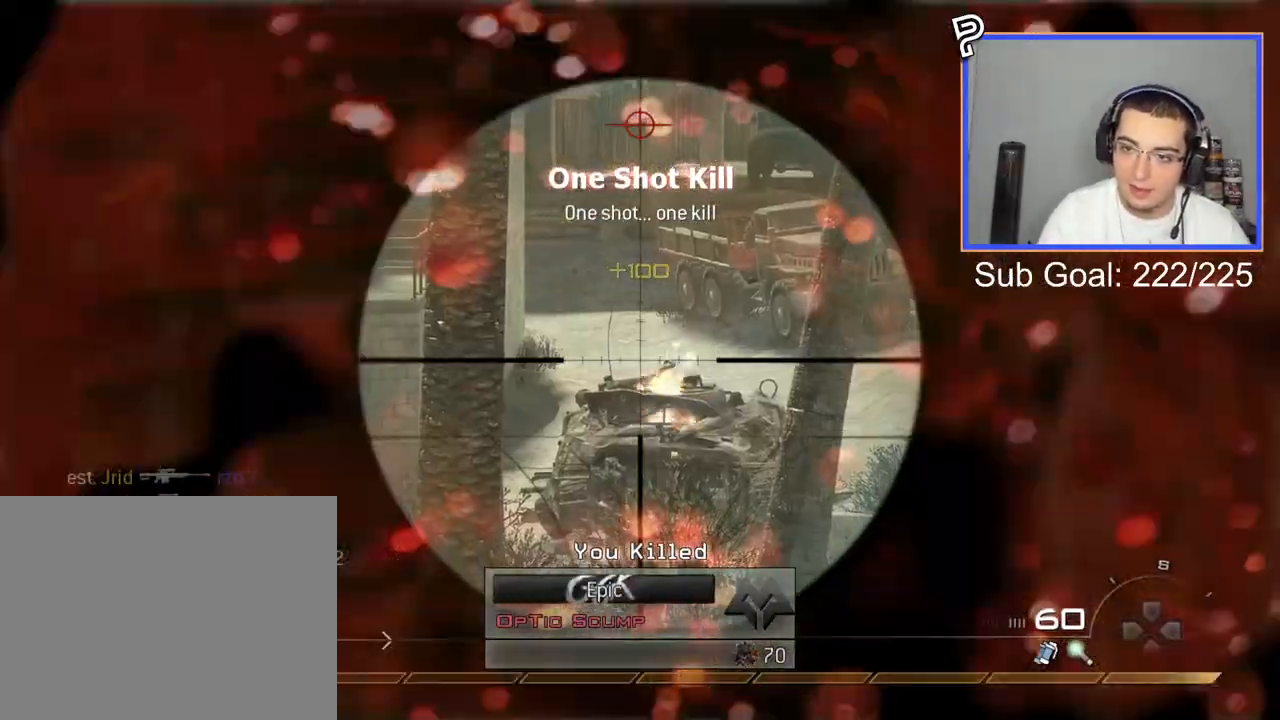
{"buttons": ["L2", "L3"], "left_stick": "center", "right_stick": "center", "events": [[33, "right_stick", "right"], [100, "right_stick", "center"]]}
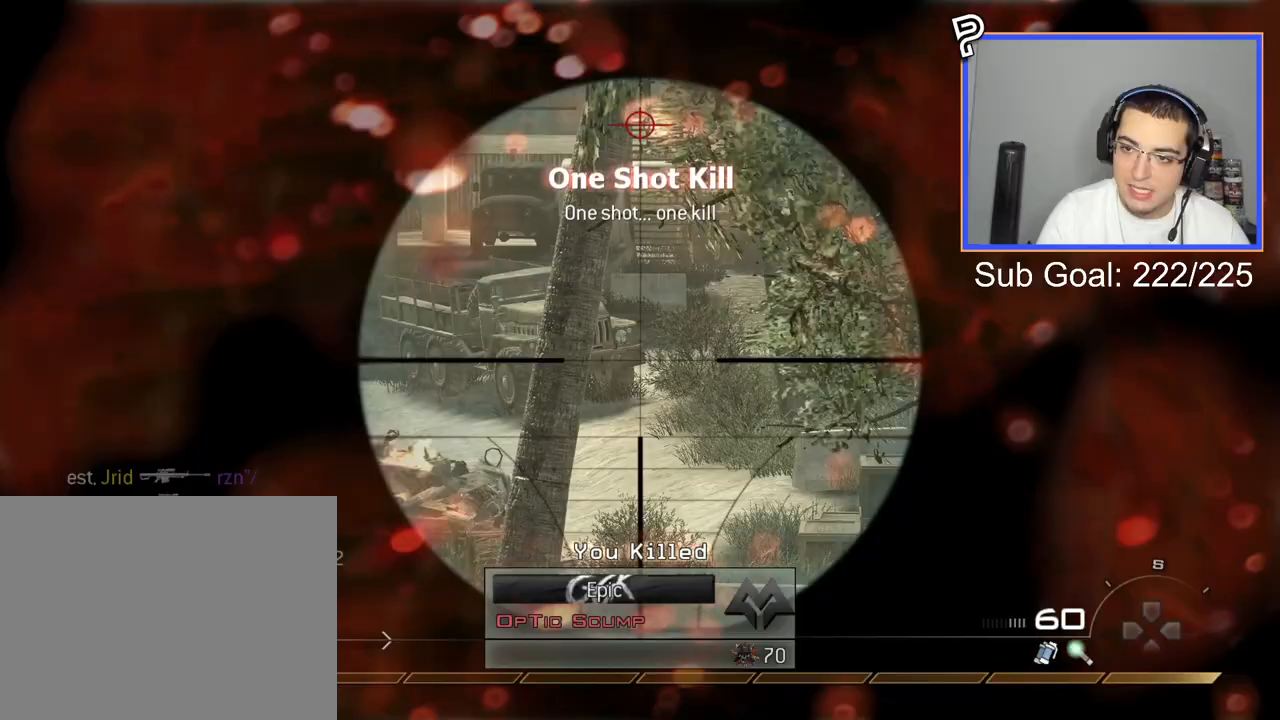
{"buttons": [], "left_stick": "down-left", "right_stick": "center", "events": [[134, "L3", "up"], [150, "L2", "up"], [150, "left_stick", "down-right"], [200, "right_stick", "left"], [401, "left_stick", "down-left"], [417, "right_stick", "center"]]}
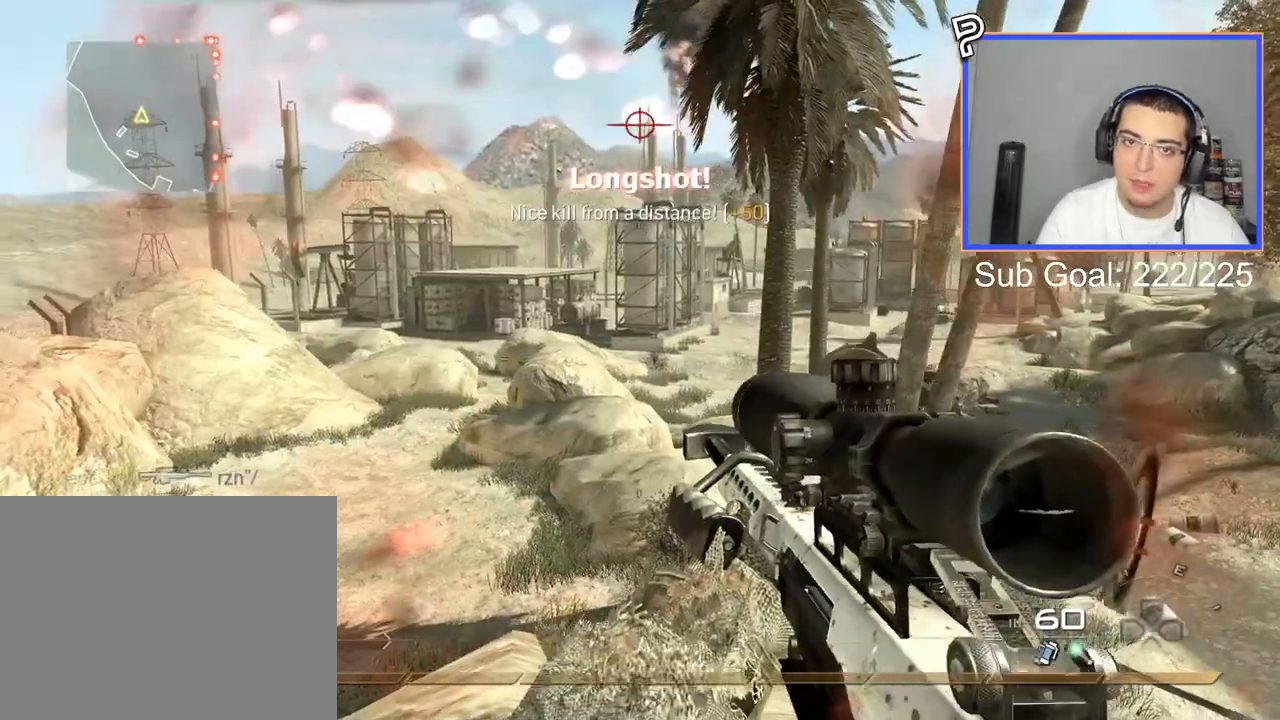
{"buttons": [], "left_stick": "up-right", "right_stick": "center", "events": [[66, "left_stick", "up-left"], [217, "right_stick", "right"], [267, "left_stick", "up-right"], [283, "right_stick", "center"]]}
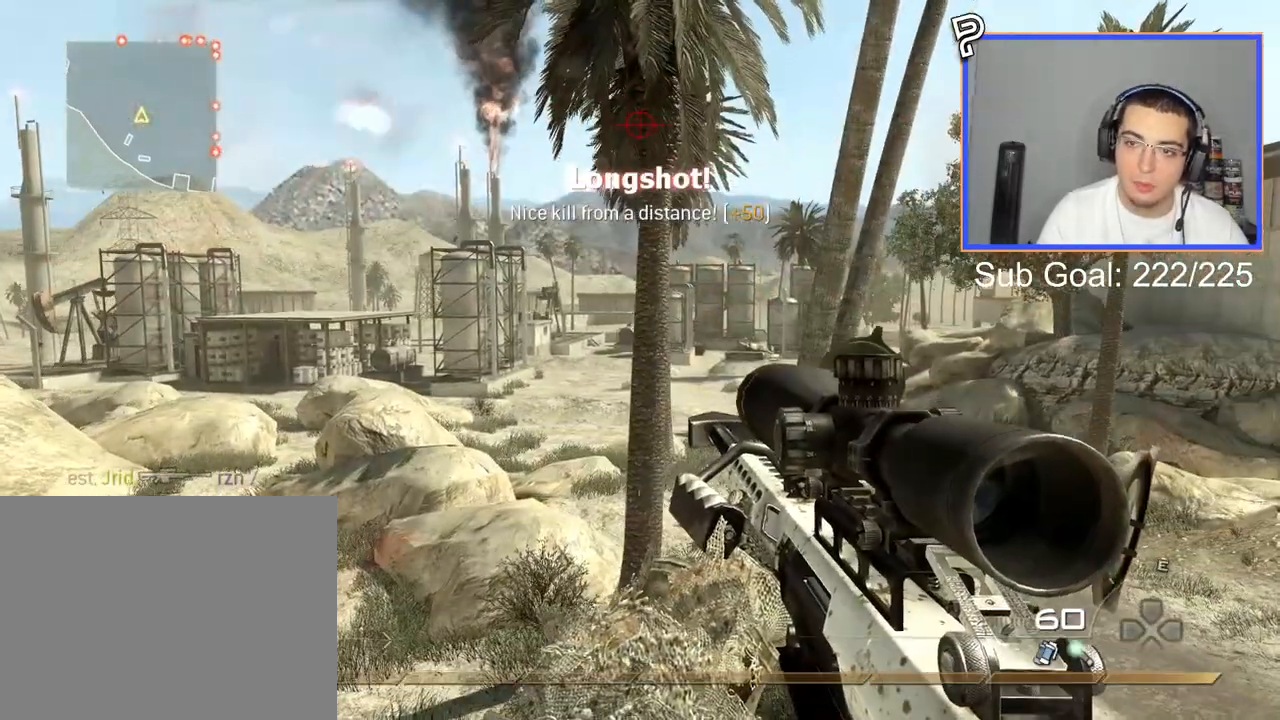
{"buttons": [], "left_stick": "down-left", "right_stick": "center", "events": [[117, "left_stick", "up-left"], [501, "left_stick", "down-left"]]}
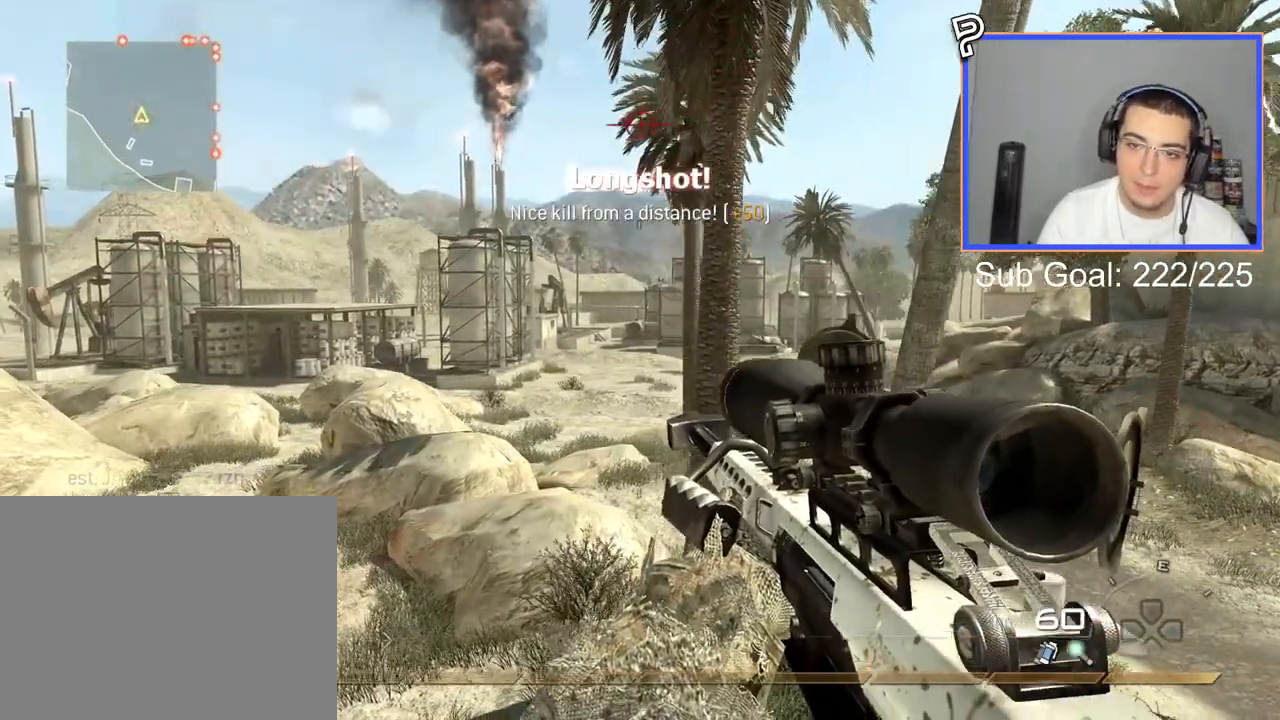
{"buttons": [], "left_stick": "right", "right_stick": "center", "events": [[166, "left_stick", "down-right"], [250, "left_stick", "right"]]}
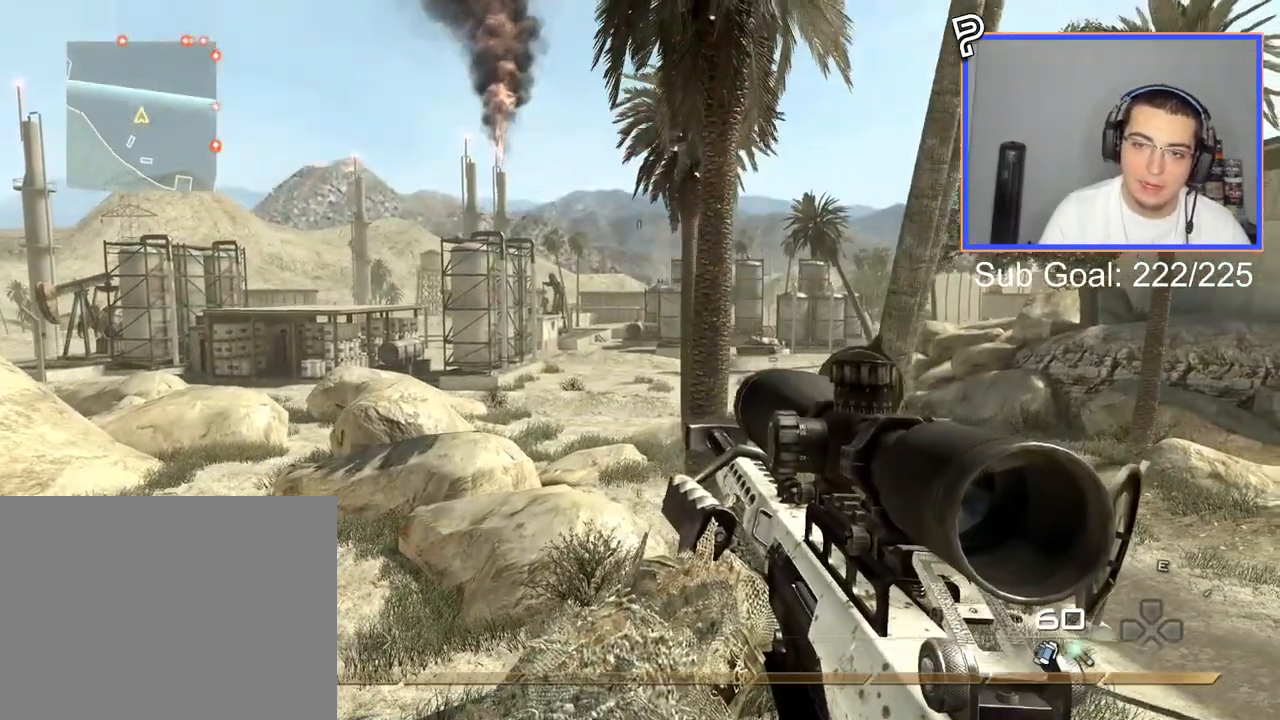
{"buttons": [], "left_stick": "left", "right_stick": "center", "events": [[267, "left_stick", "left"]]}
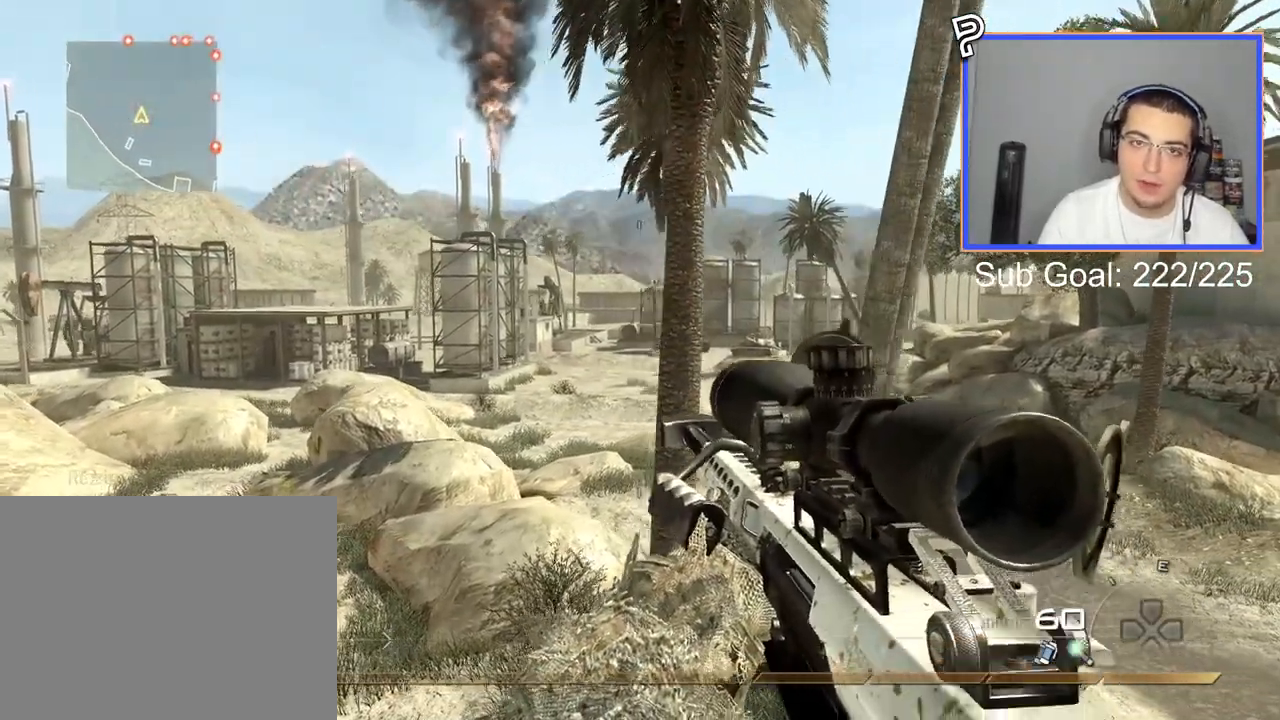
{"buttons": [], "left_stick": "center", "right_stick": "center", "events": [[217, "left_stick", "center"]]}
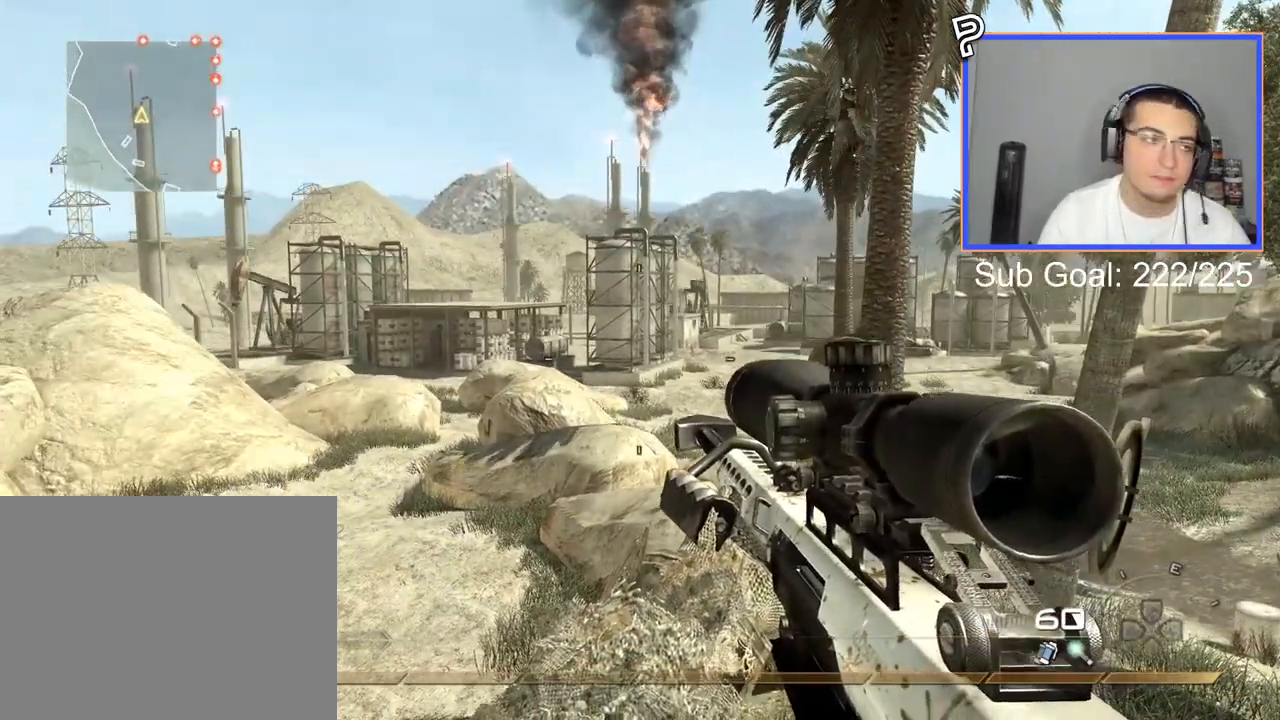
{"buttons": ["L2", "L3"], "left_stick": "center", "right_stick": "center", "events": [[33, "left_stick", "right"], [134, "L2", "down"], [134, "left_stick", "center"], [334, "L3", "down"]]}
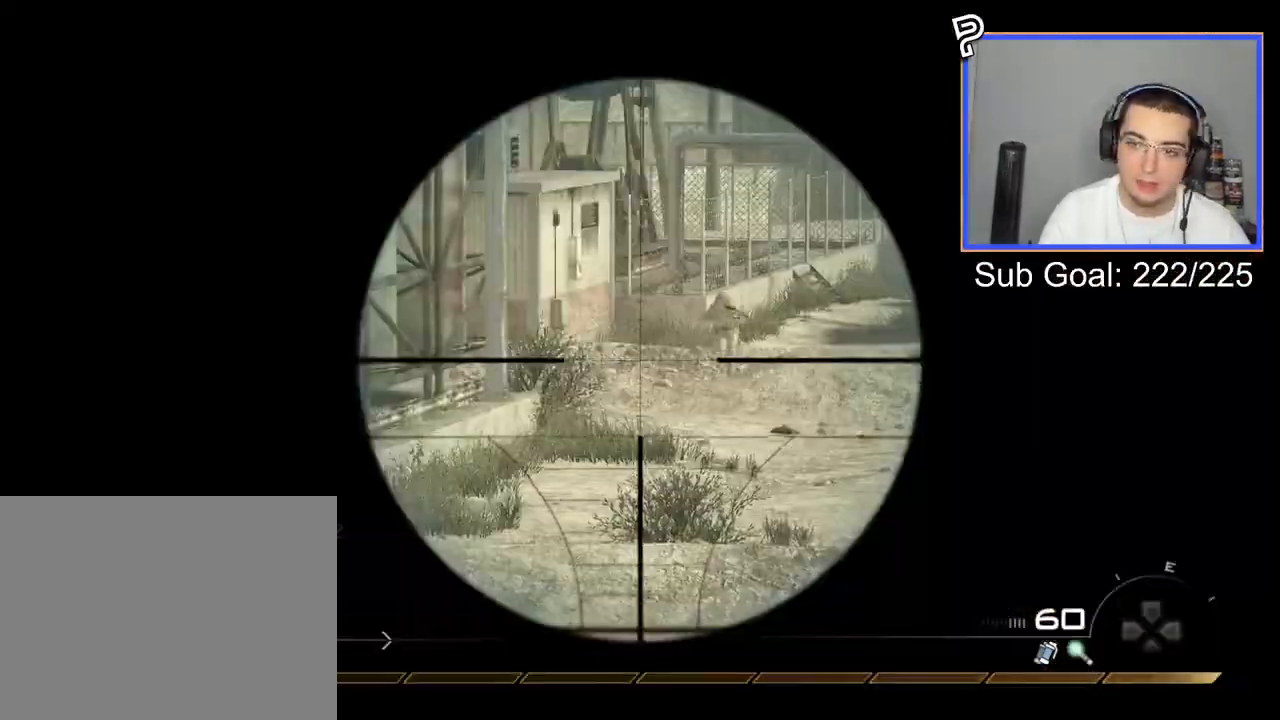
{"buttons": ["L2", "L3"], "left_stick": "center", "right_stick": "center", "events": []}
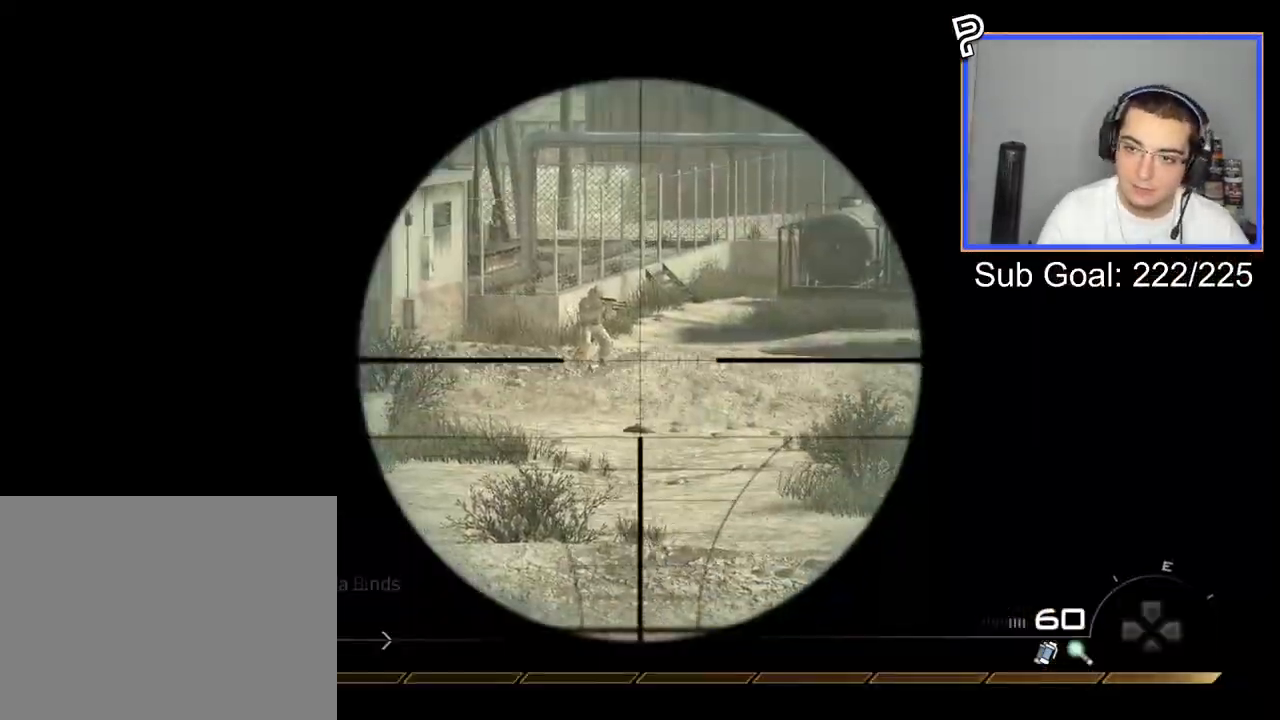
{"buttons": ["L2", "L3"], "left_stick": "center", "right_stick": "center", "events": [[100, "left_stick", "left"], [300, "left_stick", "center"]]}
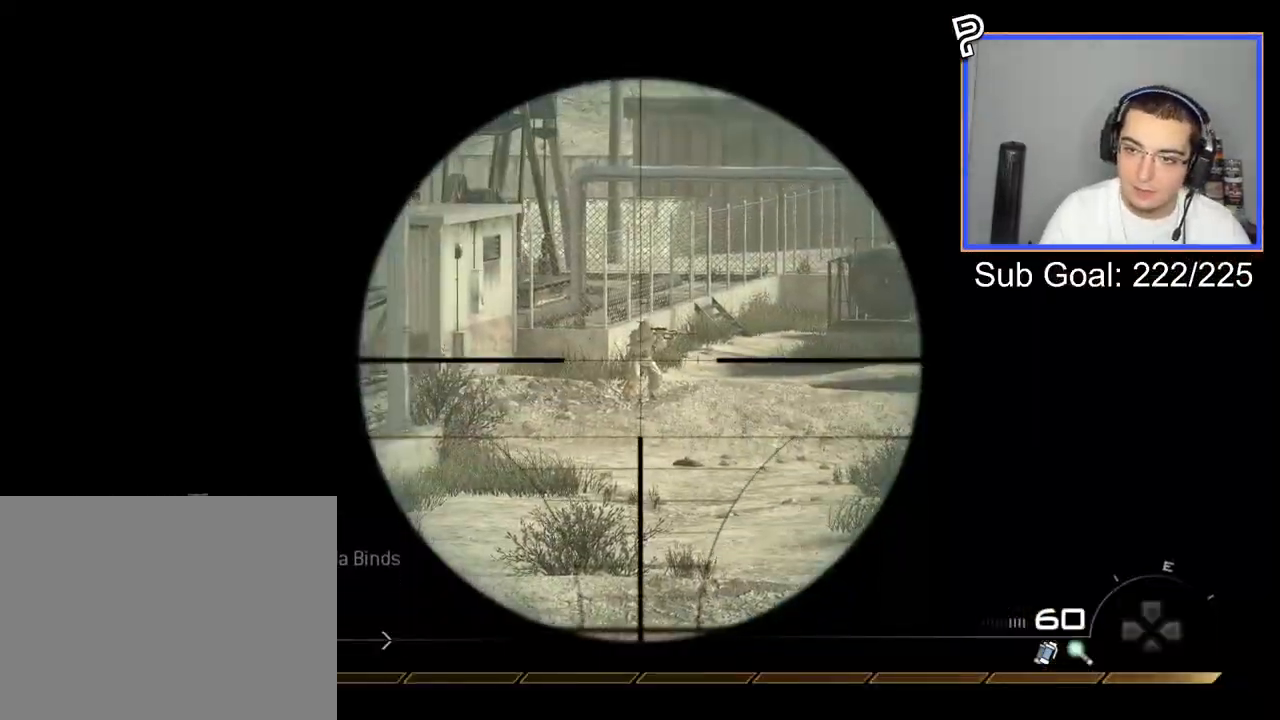
{"buttons": [], "left_stick": "center", "right_stick": "right", "events": [[33, "R2", "down"], [66, "CIRCLE", "down"], [100, "L3", "up"], [116, "L2", "up"], [183, "CIRCLE", "up"], [200, "R2", "up"], [267, "CROSS", "down"], [333, "CROSS", "up"], [467, "right_stick", "right"]]}
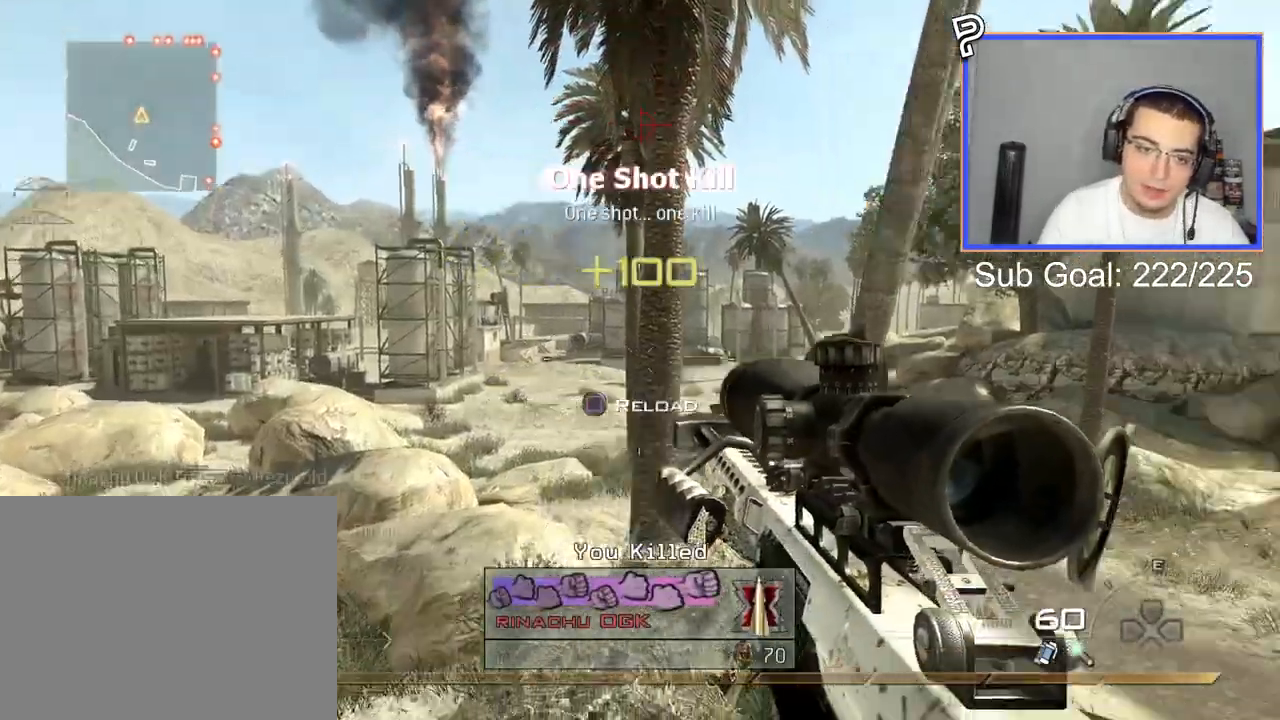
{"buttons": [], "left_stick": "center", "right_stick": "right", "events": []}
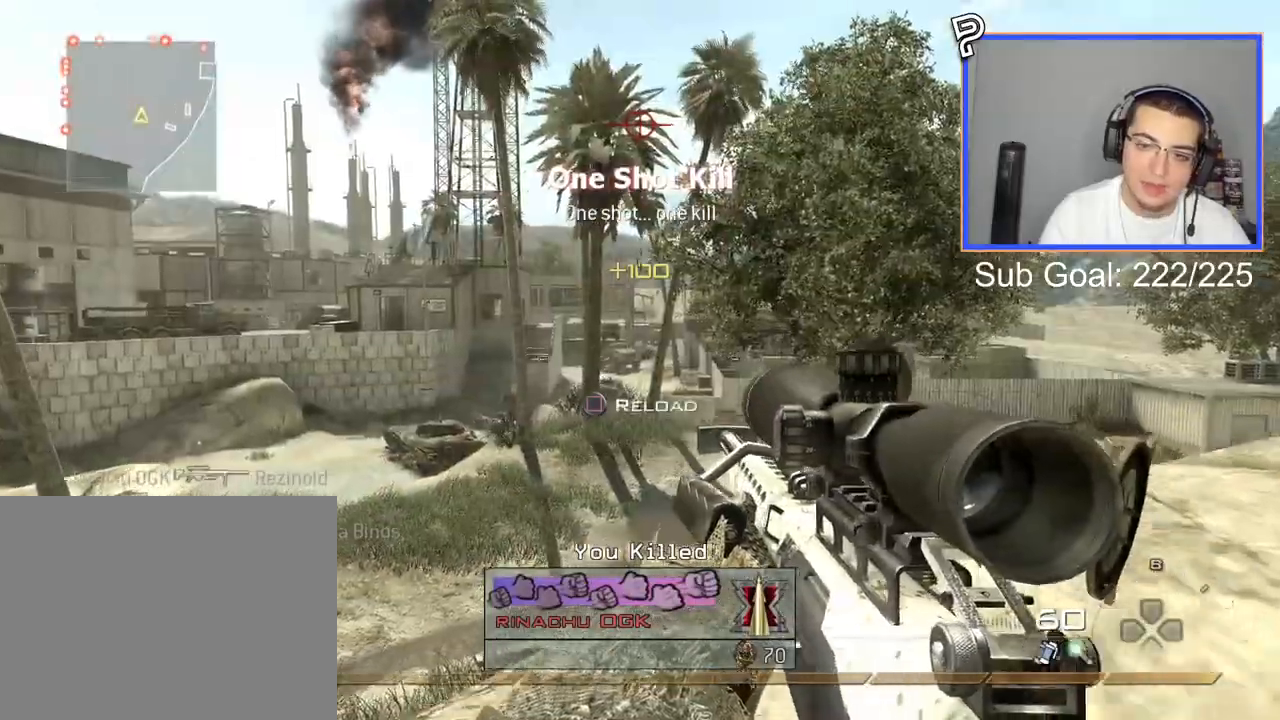
{"buttons": [], "left_stick": "center", "right_stick": "right", "events": [[83, "left_stick", "up-right"], [217, "CROSS", "down"], [267, "left_stick", "center"], [283, "CROSS", "up"]]}
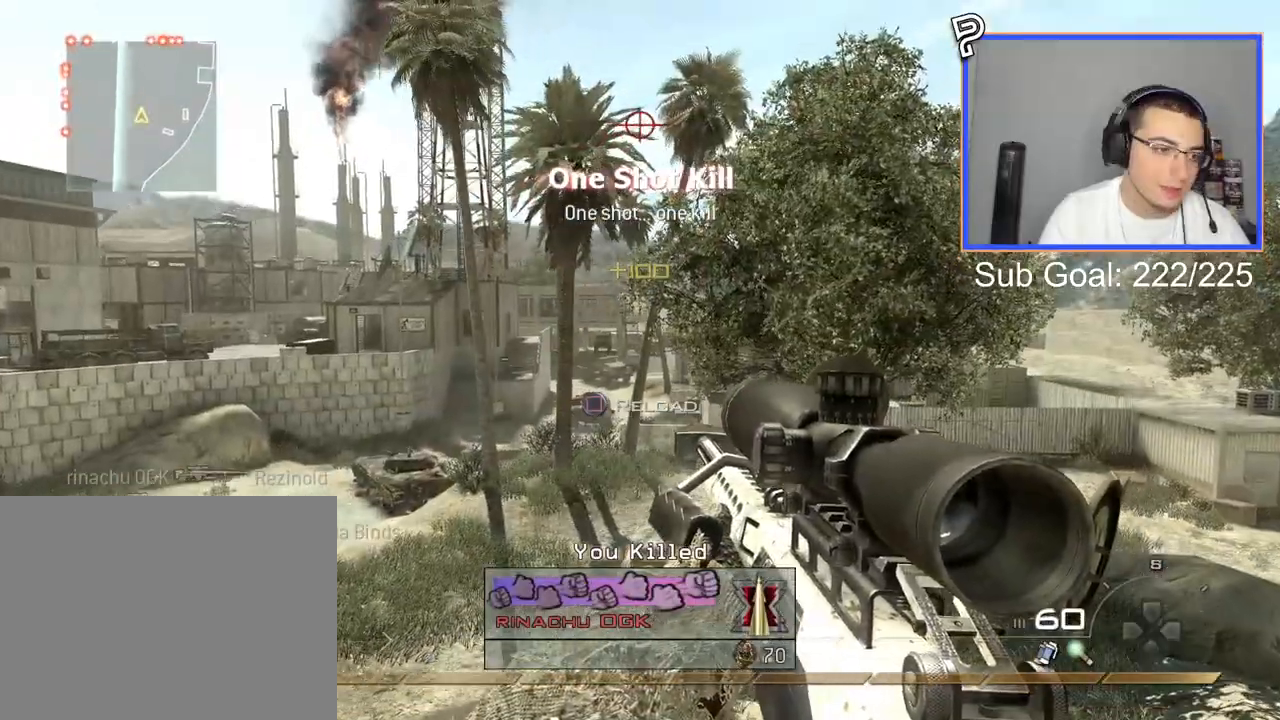
{"buttons": [], "left_stick": "down", "right_stick": "right", "events": [[317, "SQUARE", "down"], [350, "left_stick", "down"], [401, "SQUARE", "up"]]}
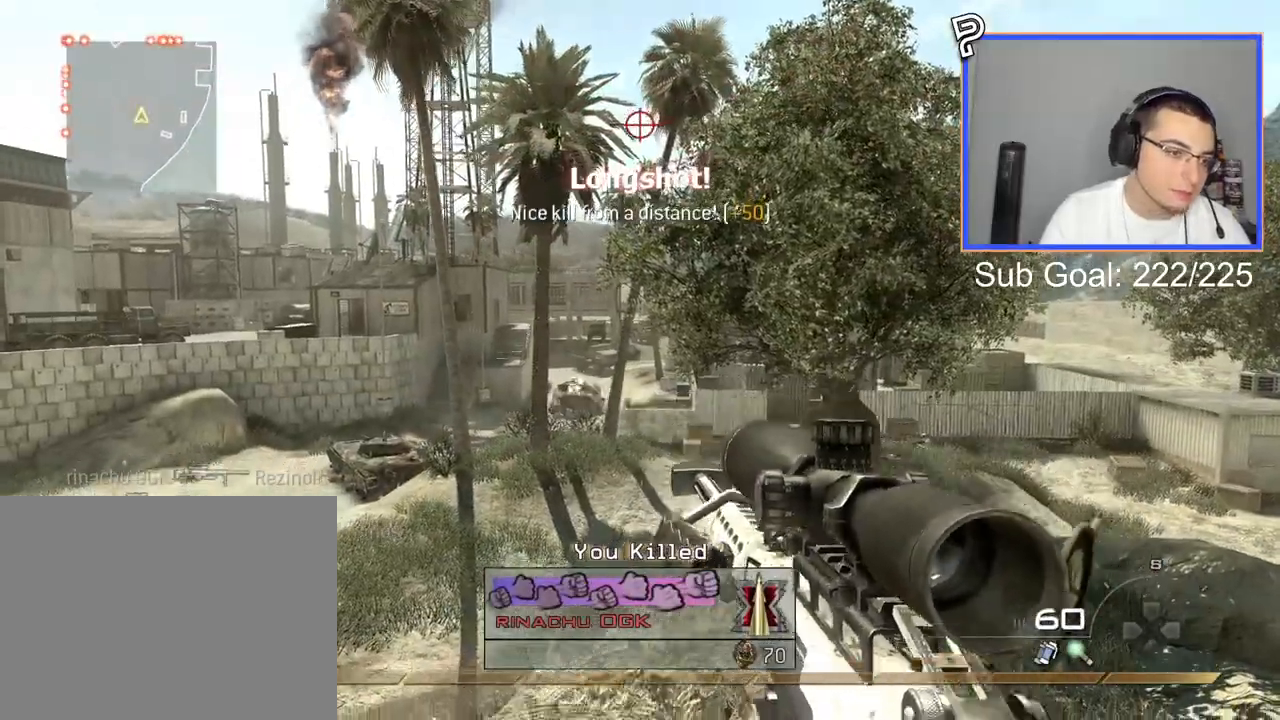
{"buttons": [], "left_stick": "down", "right_stick": "center", "events": [[83, "right_stick", "center"]]}
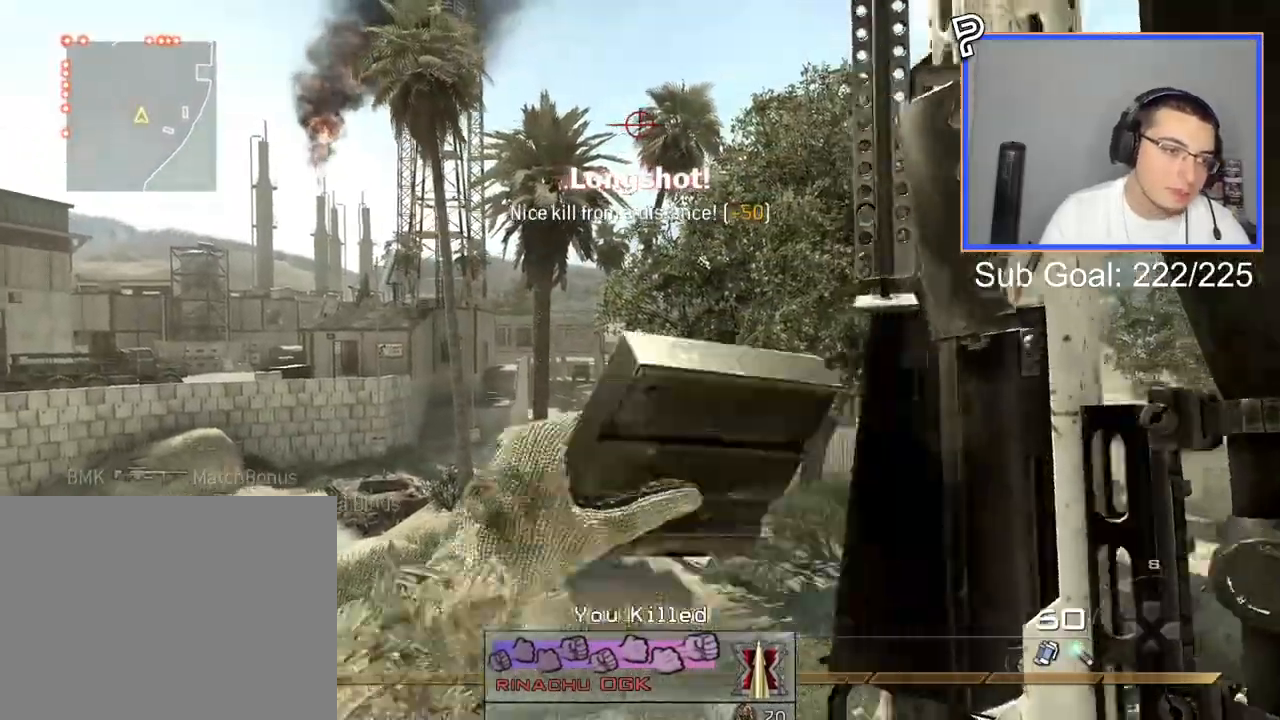
{"buttons": [], "left_stick": "down-right", "right_stick": "right", "events": [[284, "CIRCLE", "down"], [334, "right_stick", "right"], [401, "CIRCLE", "up"], [467, "left_stick", "down-right"]]}
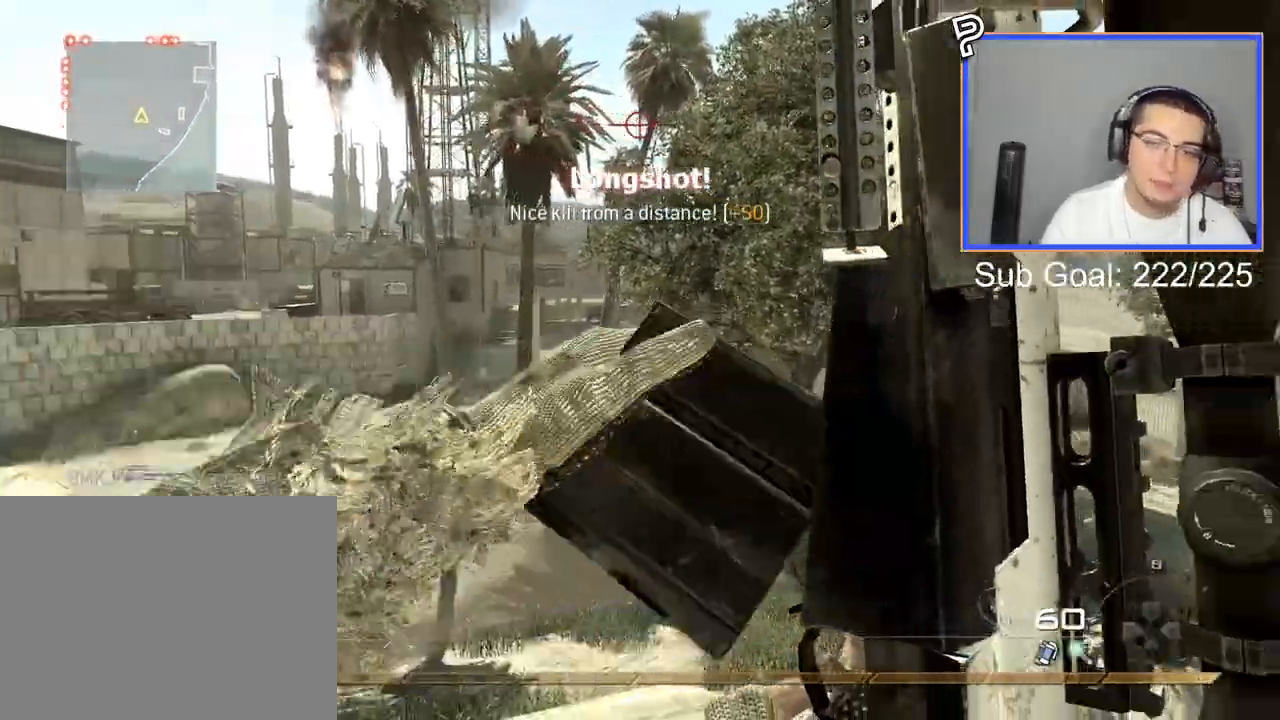
{"buttons": [], "left_stick": "center", "right_stick": "right", "events": [[16, "CROSS", "down"], [16, "right_stick", "center"], [100, "CROSS", "up"], [200, "right_stick", "right"], [300, "left_stick", "center"]]}
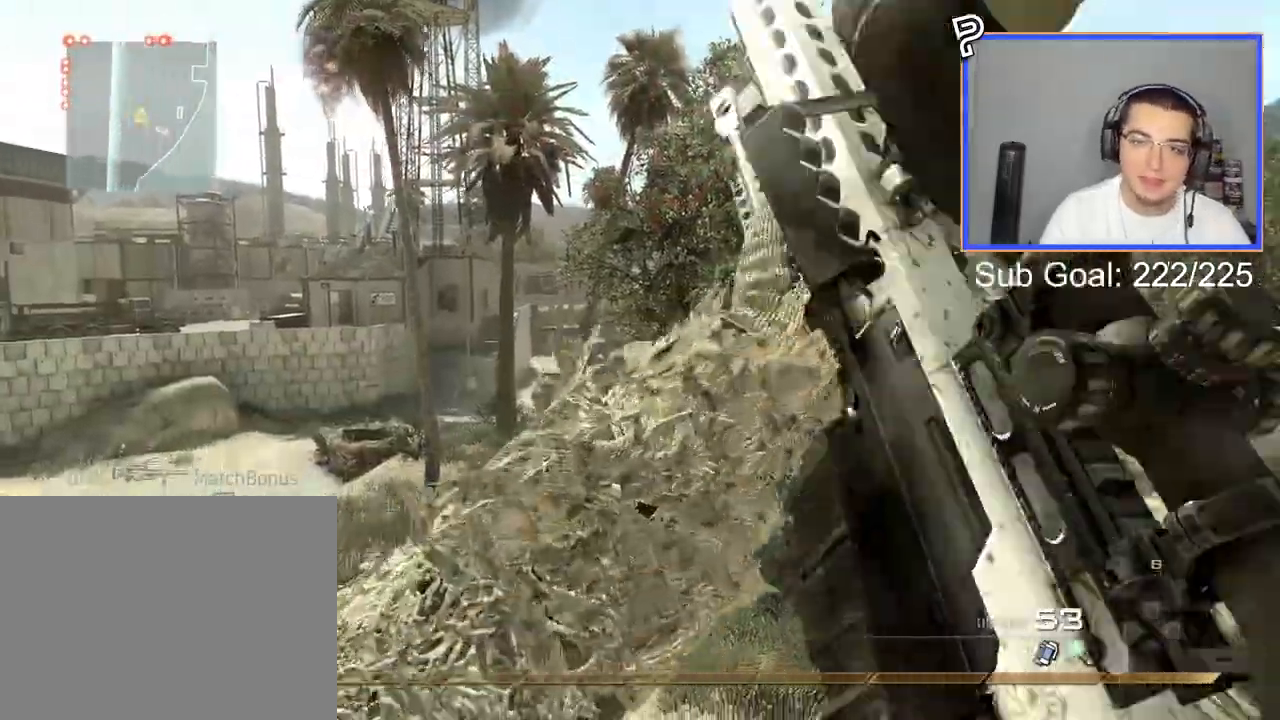
{"buttons": [], "left_stick": "center", "right_stick": "right", "events": [[284, "L2", "down"], [401, "L2", "up"]]}
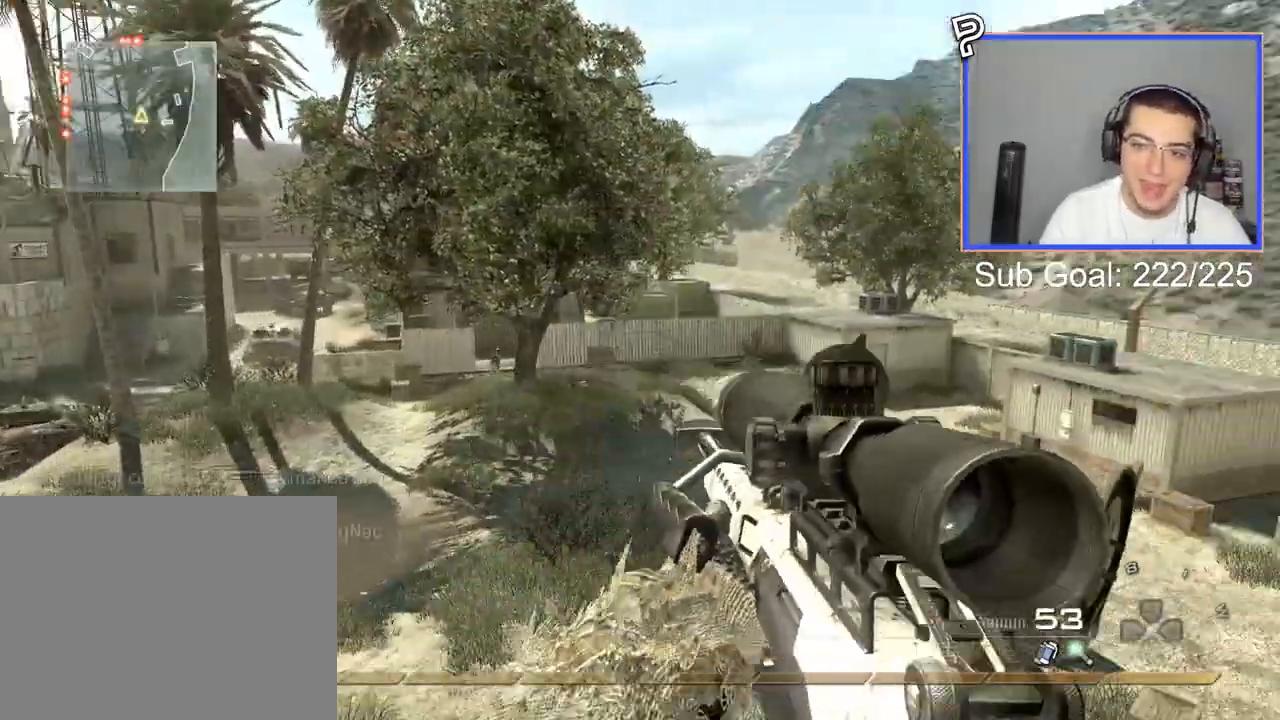
{"buttons": ["L2"], "left_stick": "center", "right_stick": "right", "events": [[133, "left_stick", "right"], [200, "right_stick", "center"], [300, "right_stick", "right"], [433, "L2", "down"], [467, "left_stick", "center"]]}
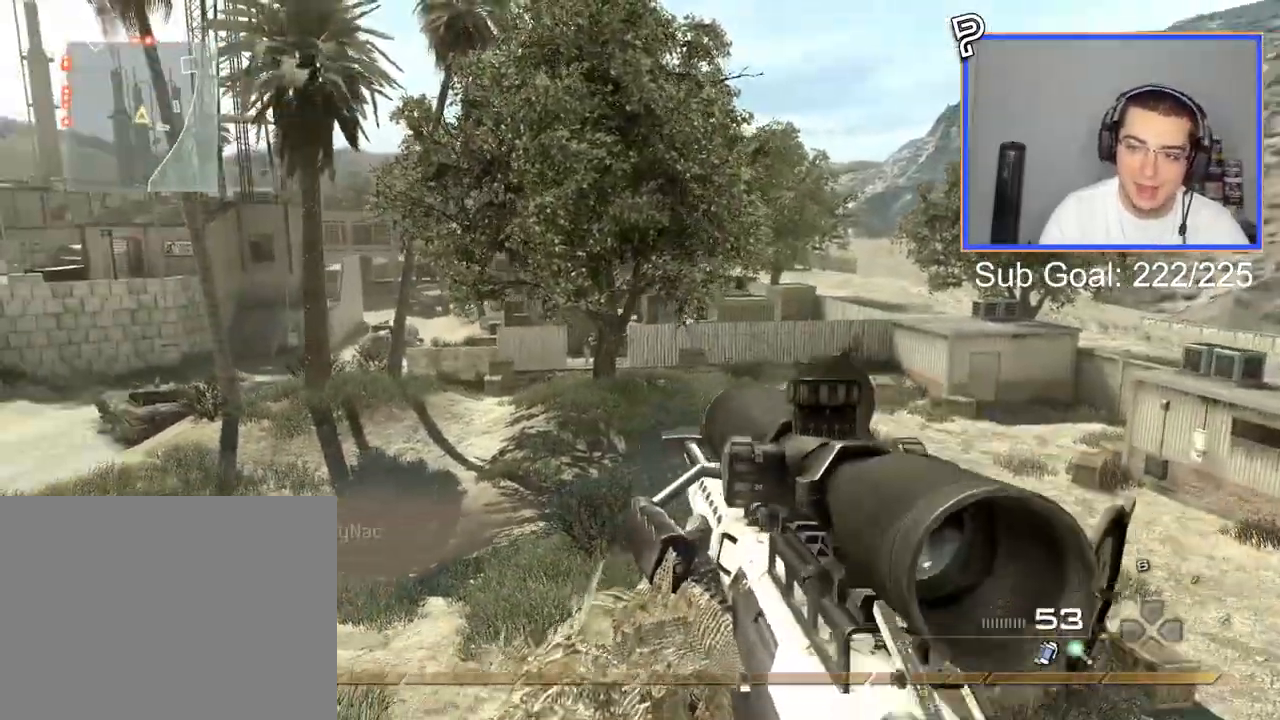
{"buttons": [], "left_stick": "down", "right_stick": "right"}
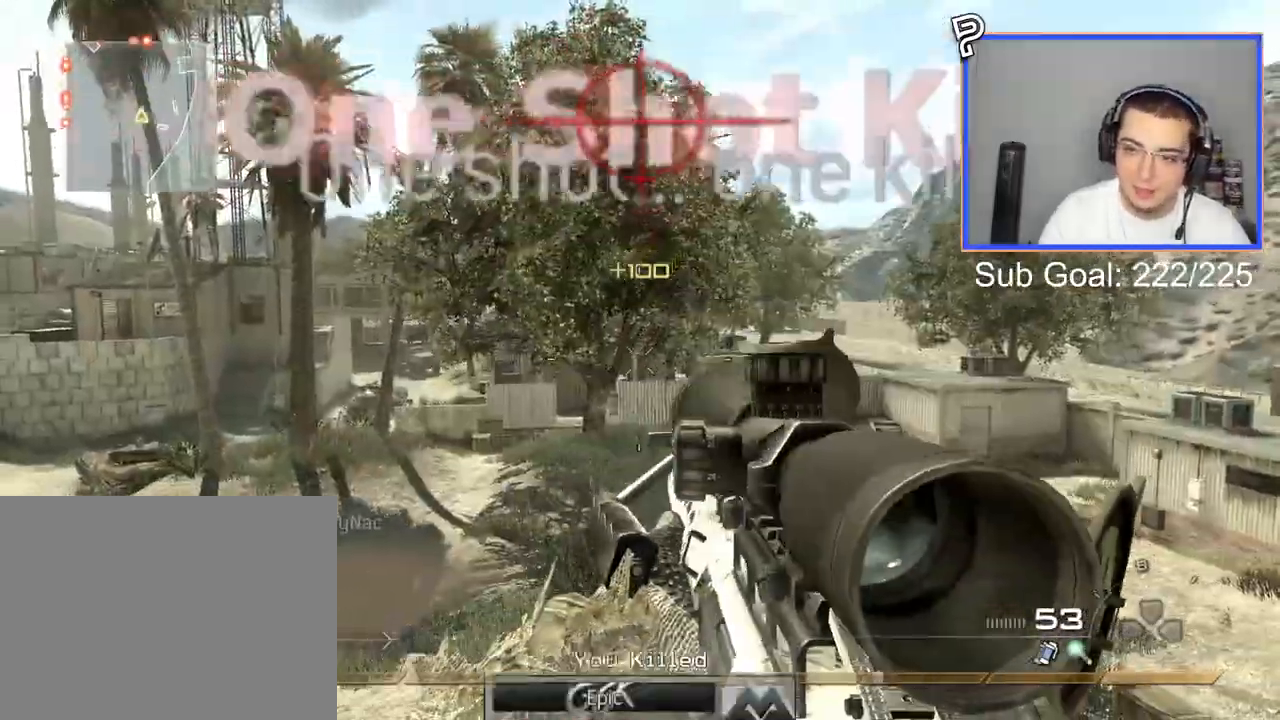
{"buttons": [], "left_stick": "up-right", "right_stick": "center", "events": [[50, "CROSS", "down"], [50, "right_stick", "center"], [150, "CROSS", "up"], [500, "left_stick", "up-right"]]}